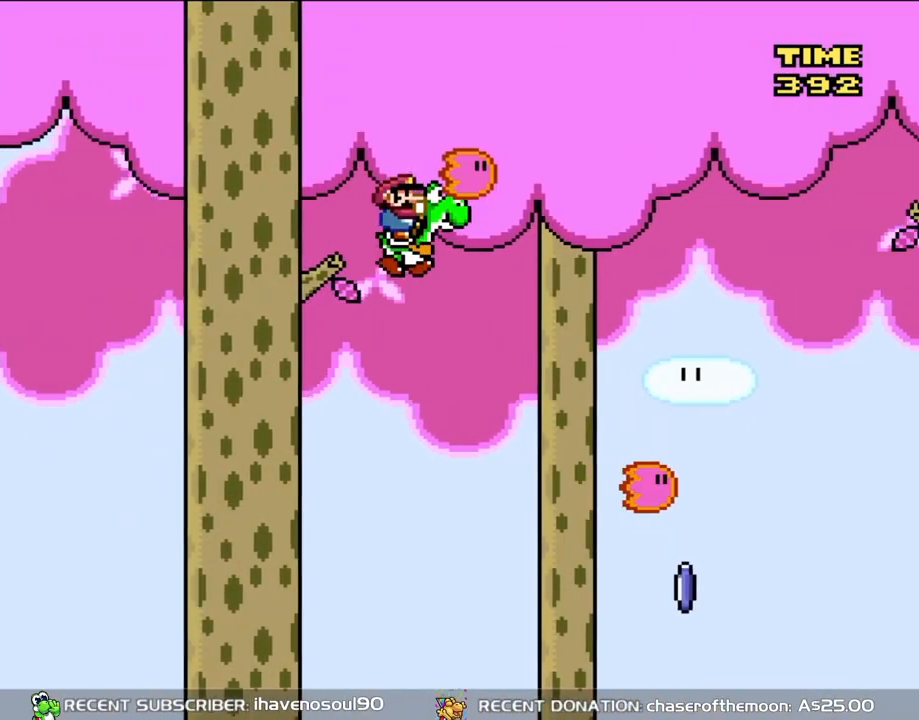
Gameplay with a controller (Nintendo layout); each line is a JSON object with the inputs held at the frame after it. "events" lists button and stick changes between this image and that frame as [ms after this image, input, new state], when the widget could be followed in between. Not read: L3 R3.
{"buttons": ["B", "Y", "DPAD_RIGHT"], "events": []}
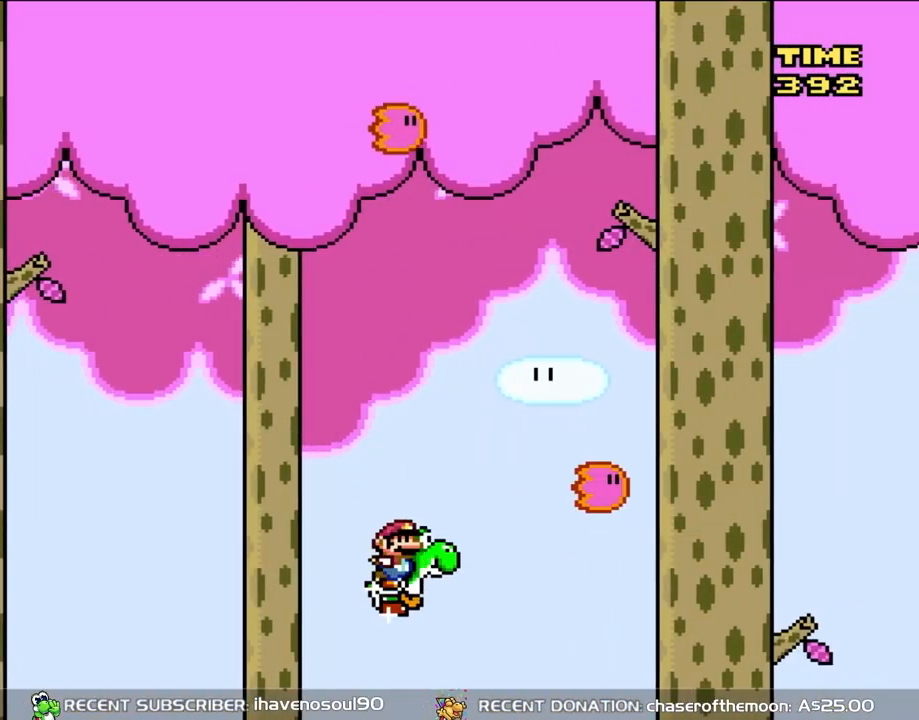
{"buttons": ["A", "B", "Y", "DPAD_RIGHT"], "events": [[50, "A", "down"]]}
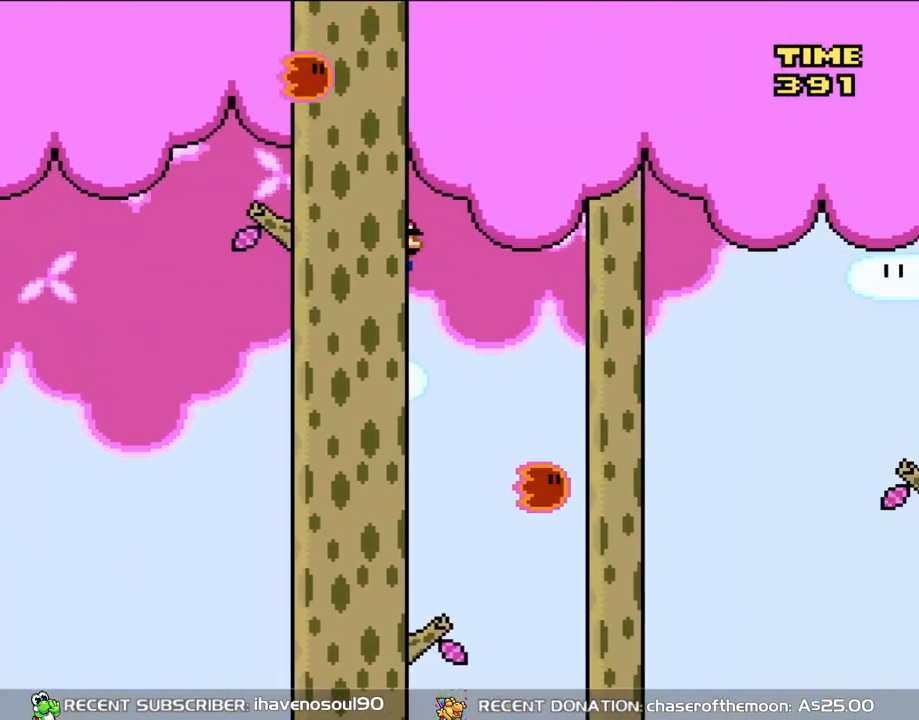
{"buttons": ["A", "B", "Y", "DPAD_RIGHT"], "events": []}
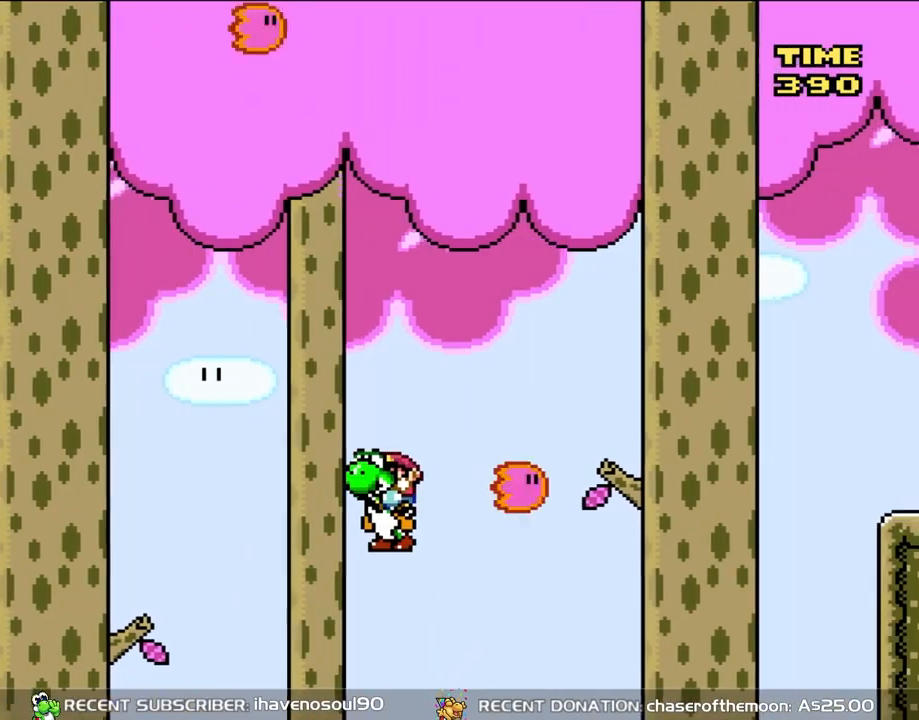
{"buttons": ["A", "B", "Y", "DPAD_RIGHT"], "events": [[217, "A", "up"], [350, "A", "down"]]}
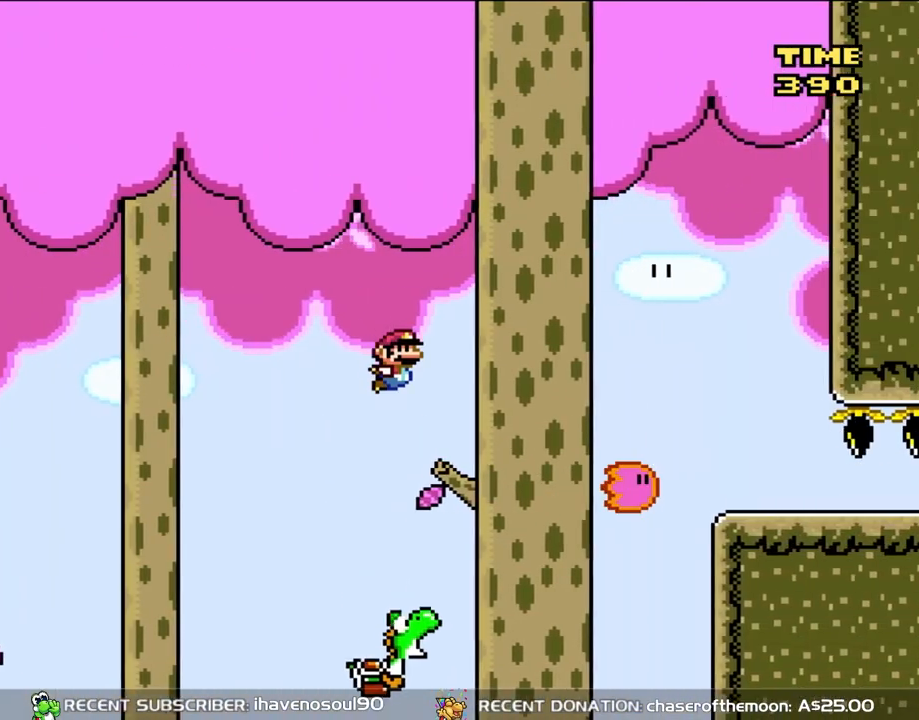
{"buttons": ["Y", "DPAD_RIGHT"], "events": [[183, "A", "up"], [317, "B", "up"]]}
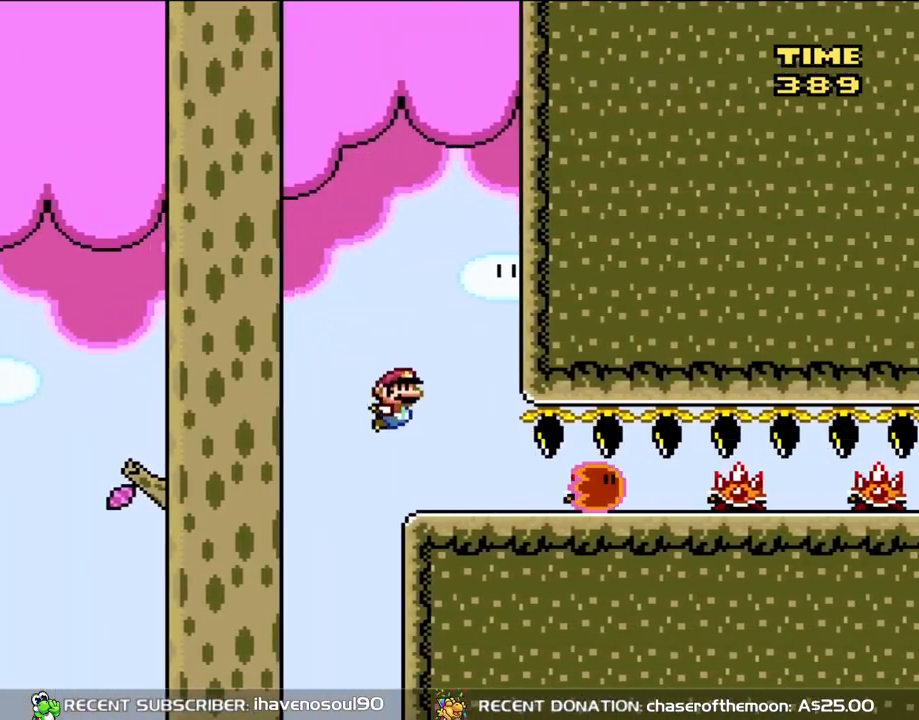
{"buttons": ["X", "DPAD_RIGHT"], "events": [[33, "X", "down"], [33, "Y", "up"]]}
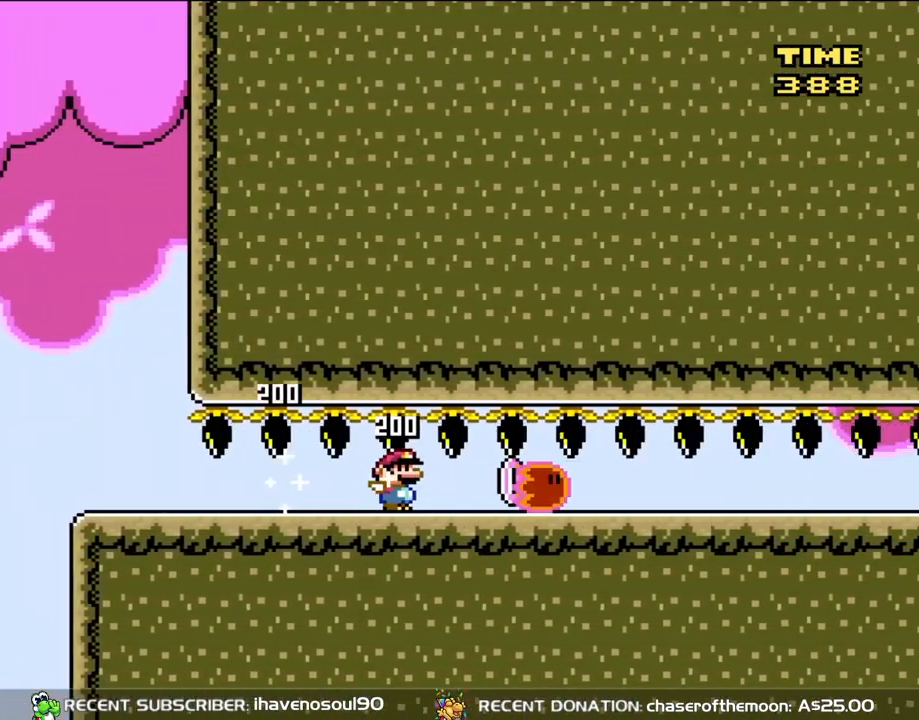
{"buttons": ["X", "DPAD_RIGHT"], "events": []}
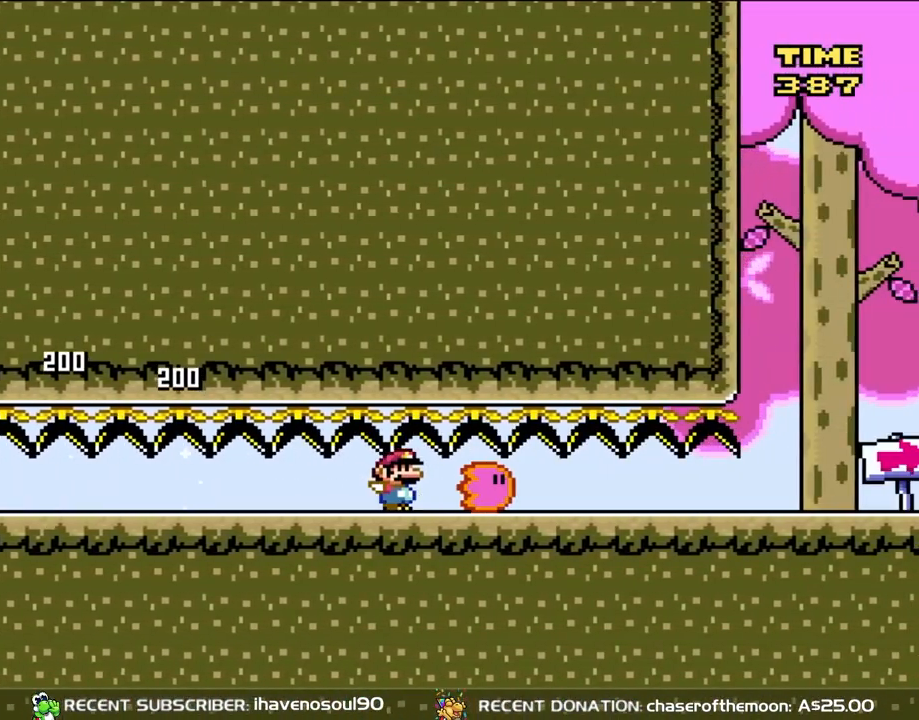
{"buttons": ["X", "DPAD_RIGHT"], "events": []}
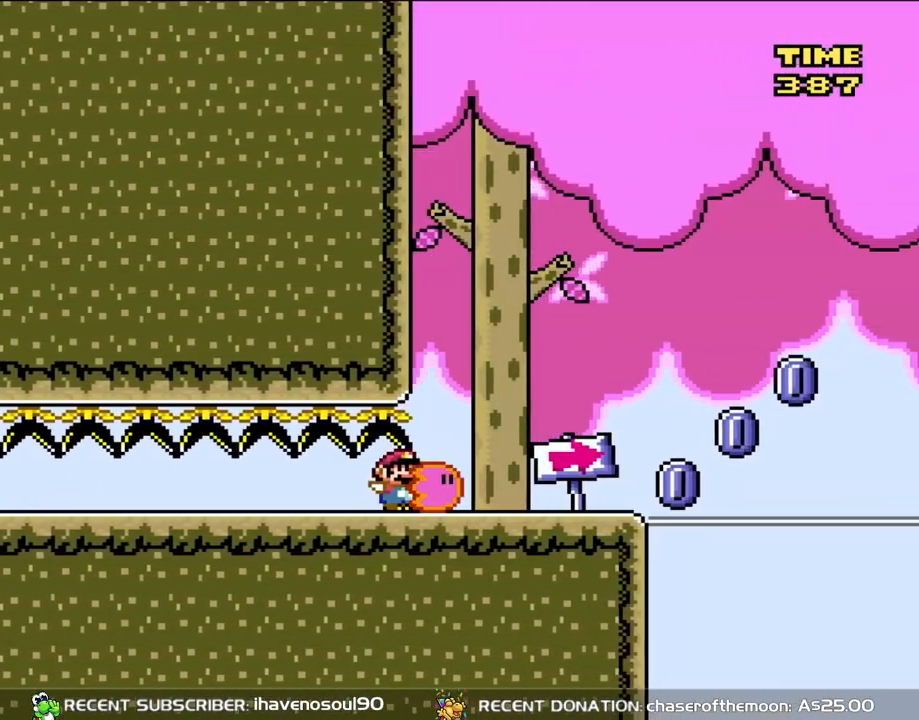
{"buttons": ["A", "X", "DPAD_RIGHT"], "events": [[483, "A", "down"]]}
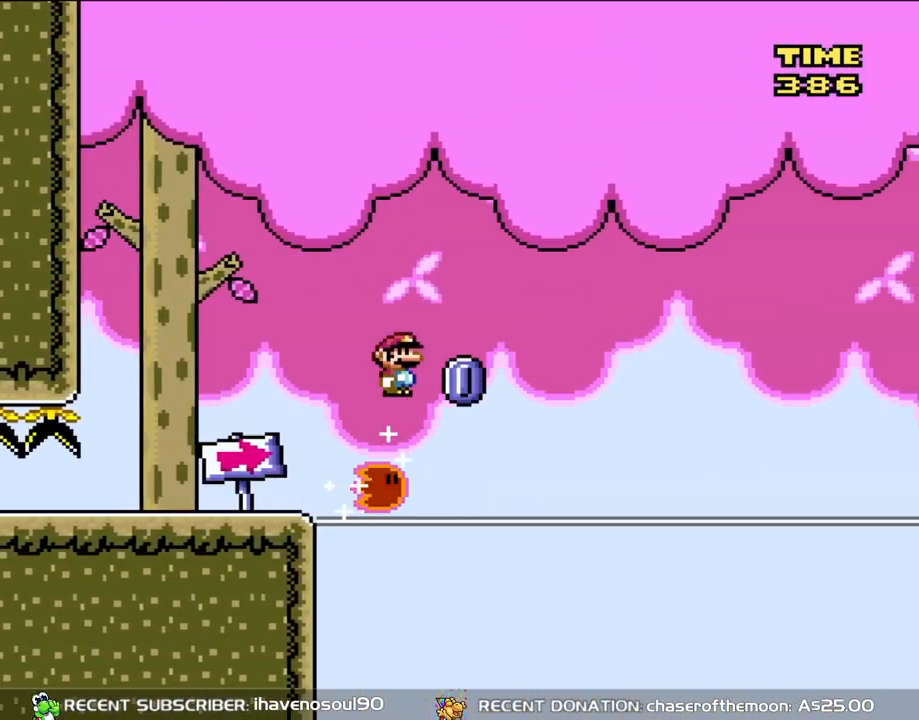
{"buttons": ["A", "X", "DPAD_RIGHT"], "events": []}
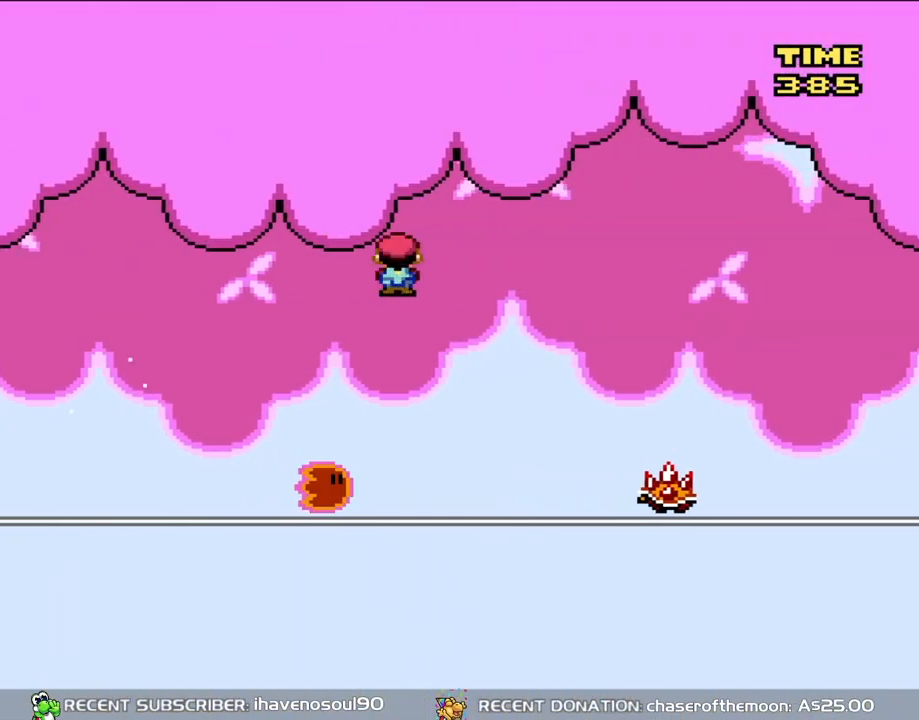
{"buttons": ["A", "X", "DPAD_RIGHT"], "events": []}
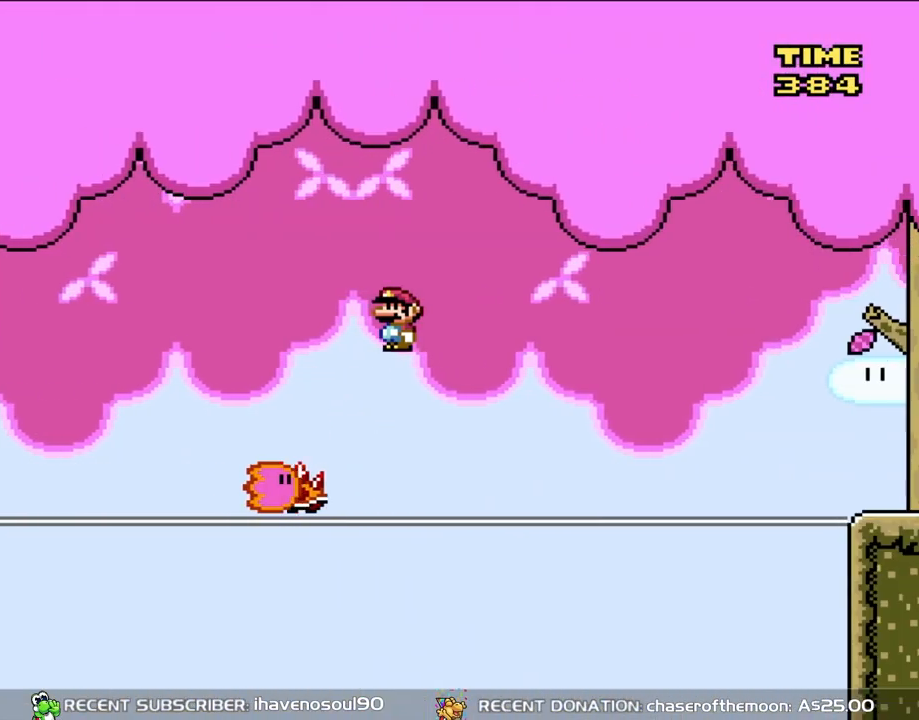
{"buttons": ["X", "DPAD_RIGHT"], "events": [[350, "A", "up"]]}
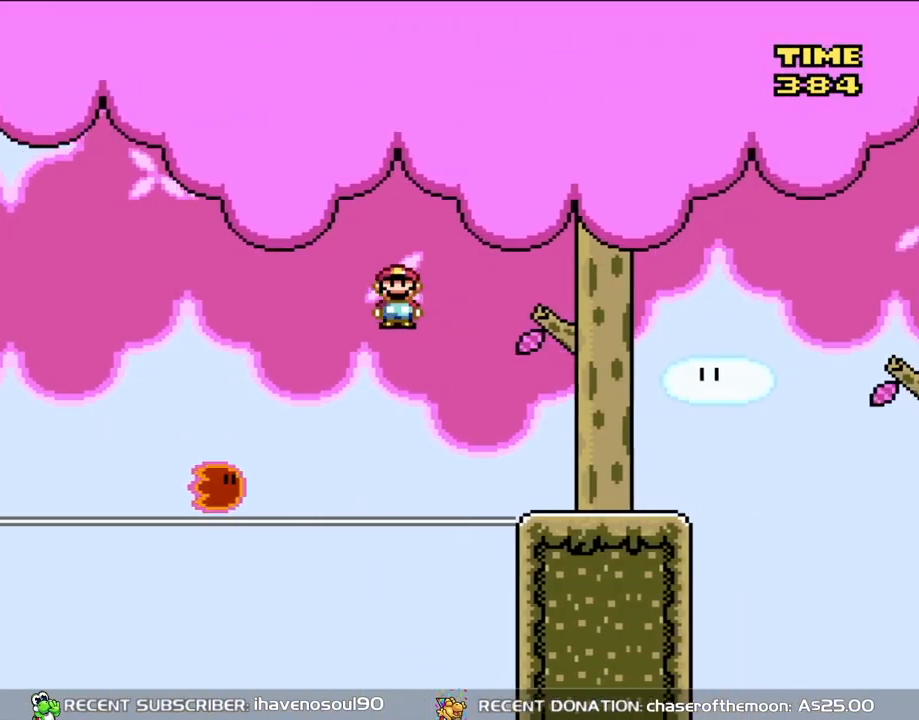
{"buttons": ["B", "Y", "DPAD_RIGHT"], "events": [[250, "X", "up"], [250, "Y", "down"], [383, "B", "down"]]}
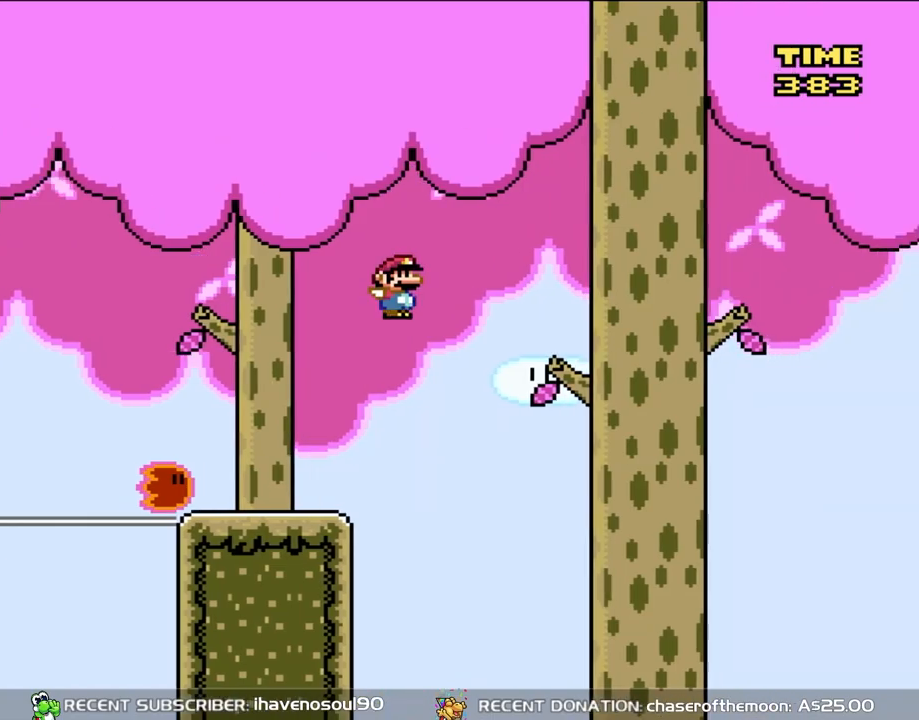
{"buttons": ["B", "Y", "DPAD_RIGHT"], "events": []}
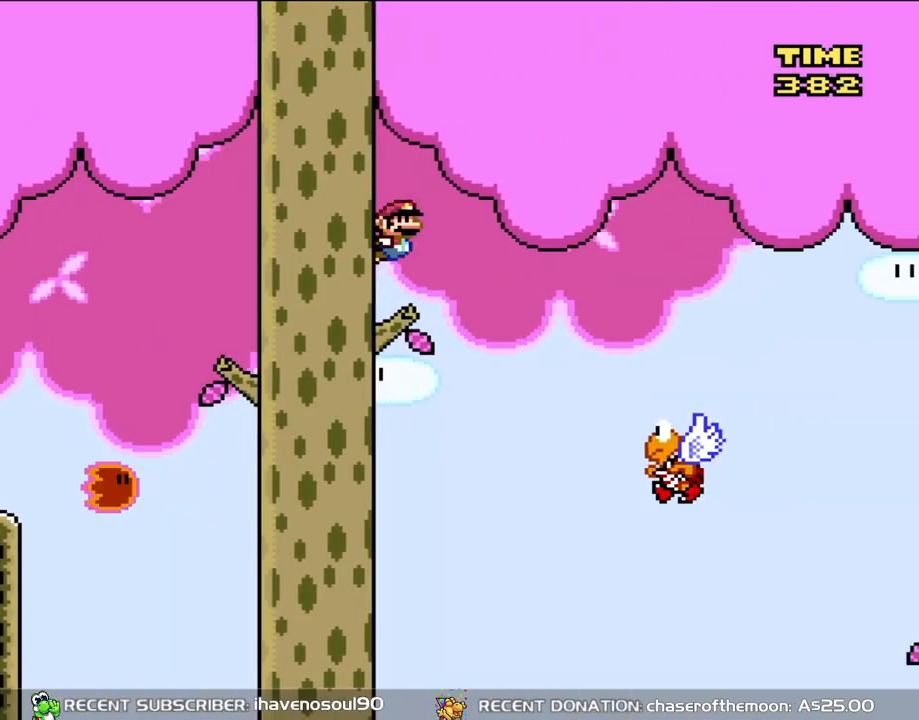
{"buttons": ["B", "Y", "DPAD_RIGHT"], "events": []}
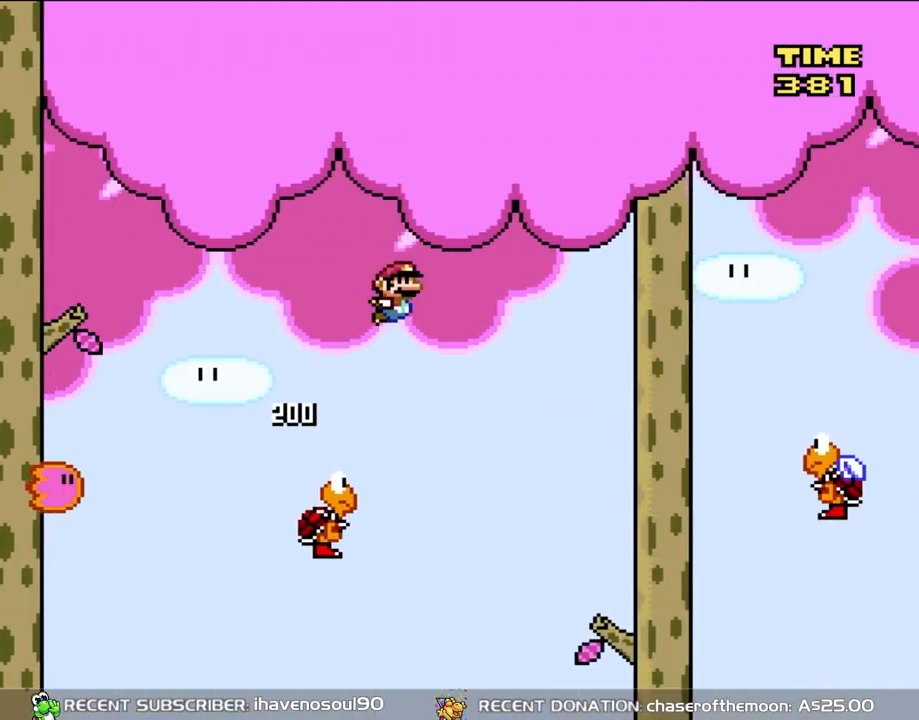
{"buttons": ["B", "Y", "DPAD_RIGHT"], "events": [[183, "DPAD_UP", "down"], [217, "DPAD_LEFT", "down"], [217, "DPAD_RIGHT", "up"], [317, "DPAD_LEFT", "up"], [317, "DPAD_RIGHT", "down"], [317, "DPAD_UP", "up"]]}
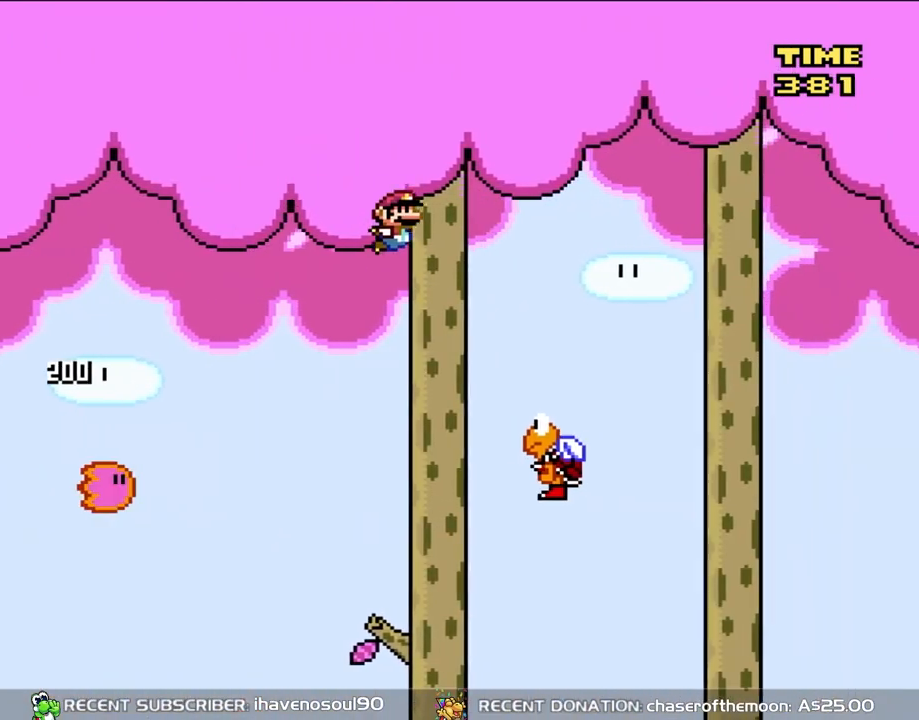
{"buttons": ["B", "Y", "DPAD_RIGHT"], "events": [[150, "B", "up"], [183, "DPAD_RIGHT", "up"], [183, "DPAD_UP", "down"], [217, "DPAD_LEFT", "down"], [283, "B", "down"], [317, "DPAD_LEFT", "up"], [317, "DPAD_RIGHT", "down"], [317, "DPAD_UP", "up"]]}
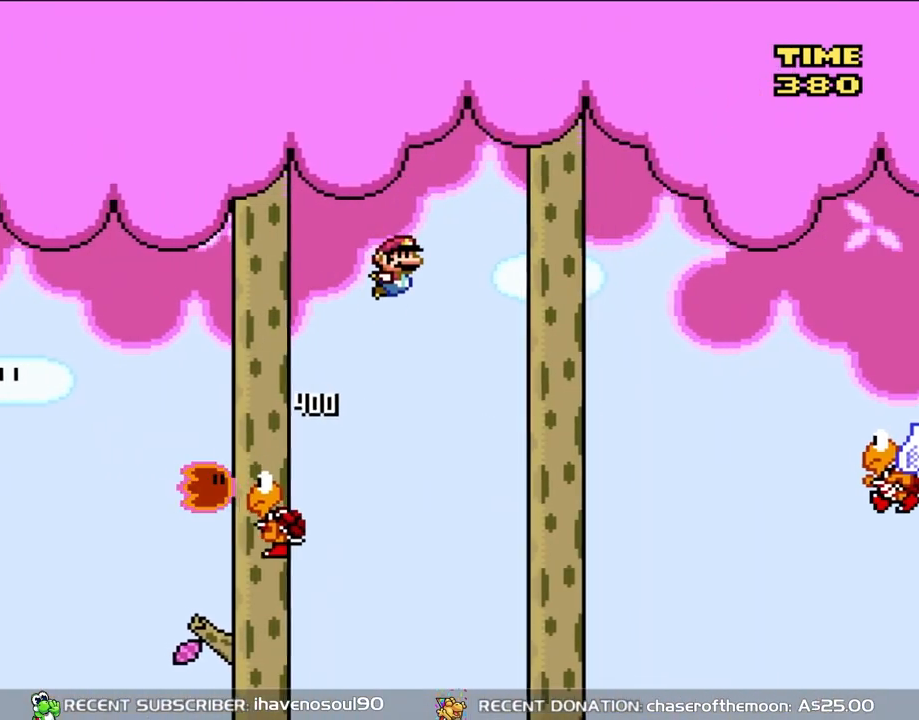
{"buttons": ["Y", "DPAD_RIGHT"], "events": [[417, "B", "up"]]}
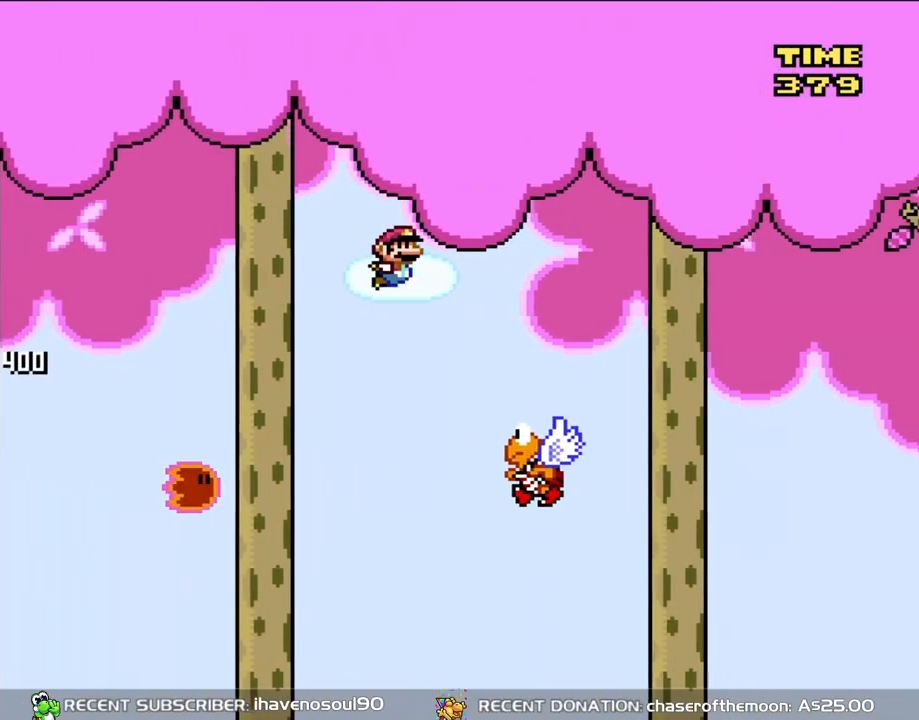
{"buttons": ["B", "Y", "DPAD_RIGHT"], "events": [[117, "DPAD_UP", "down"], [150, "DPAD_LEFT", "down"], [150, "DPAD_RIGHT", "up"], [183, "B", "down"], [183, "DPAD_UP", "up"], [283, "DPAD_UP", "down"], [317, "DPAD_LEFT", "up"], [317, "DPAD_RIGHT", "down"], [317, "DPAD_UP", "up"]]}
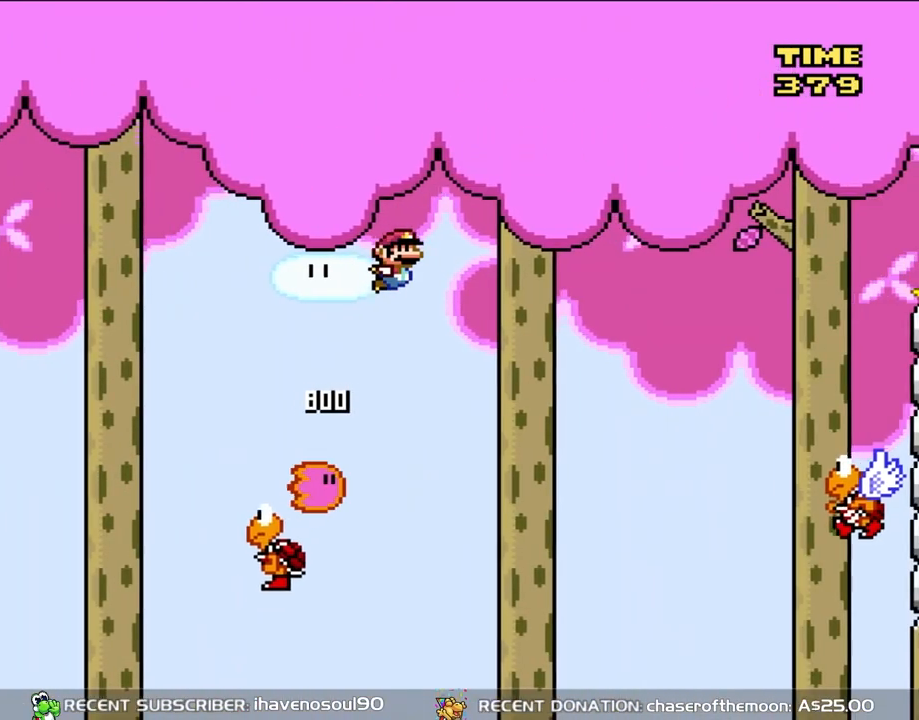
{"buttons": ["Y", "DPAD_RIGHT"], "events": [[350, "B", "up"]]}
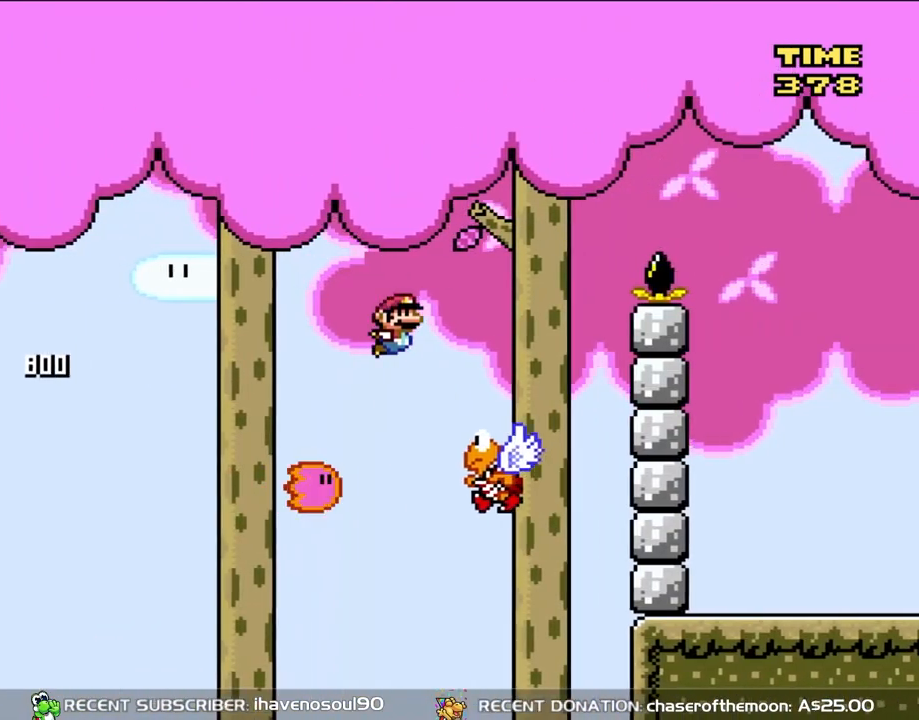
{"buttons": ["B", "Y", "DPAD_RIGHT"], "events": [[117, "DPAD_UP", "down"], [150, "B", "down"], [150, "DPAD_LEFT", "down"], [150, "DPAD_RIGHT", "up"], [183, "DPAD_UP", "up"], [233, "DPAD_UP", "down"], [283, "DPAD_LEFT", "up"], [283, "DPAD_RIGHT", "down"], [283, "DPAD_UP", "up"]]}
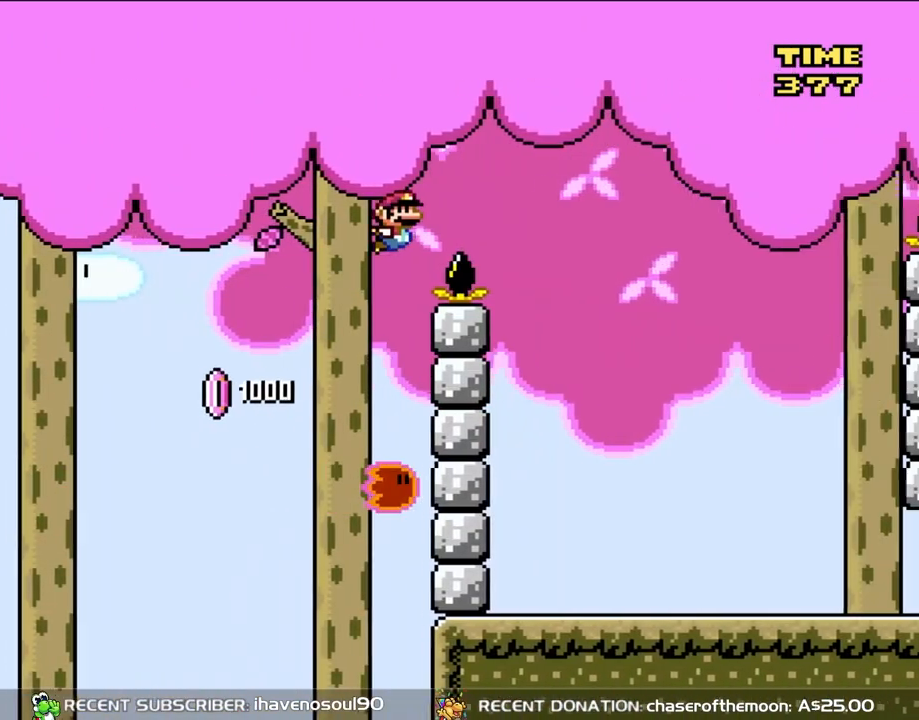
{"buttons": ["Y", "DPAD_RIGHT"], "events": [[350, "DPAD_UP", "down"], [383, "DPAD_LEFT", "down"], [383, "DPAD_RIGHT", "up"], [450, "DPAD_LEFT", "up"], [483, "B", "up"], [483, "DPAD_RIGHT", "down"], [483, "DPAD_UP", "up"]]}
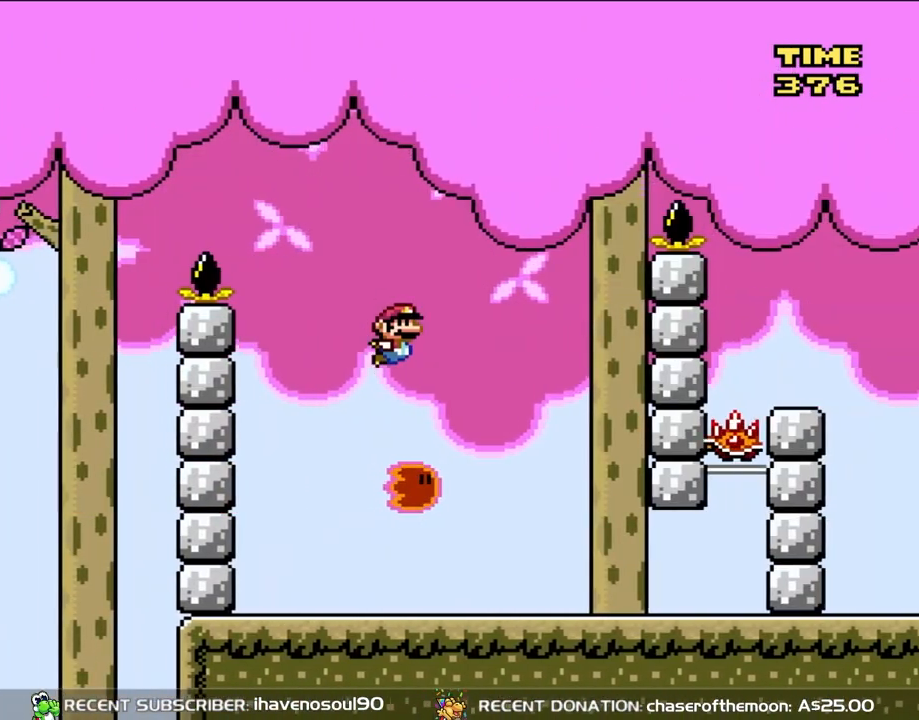
{"buttons": ["X", "DPAD_RIGHT"], "events": [[150, "X", "down"], [183, "Y", "up"]]}
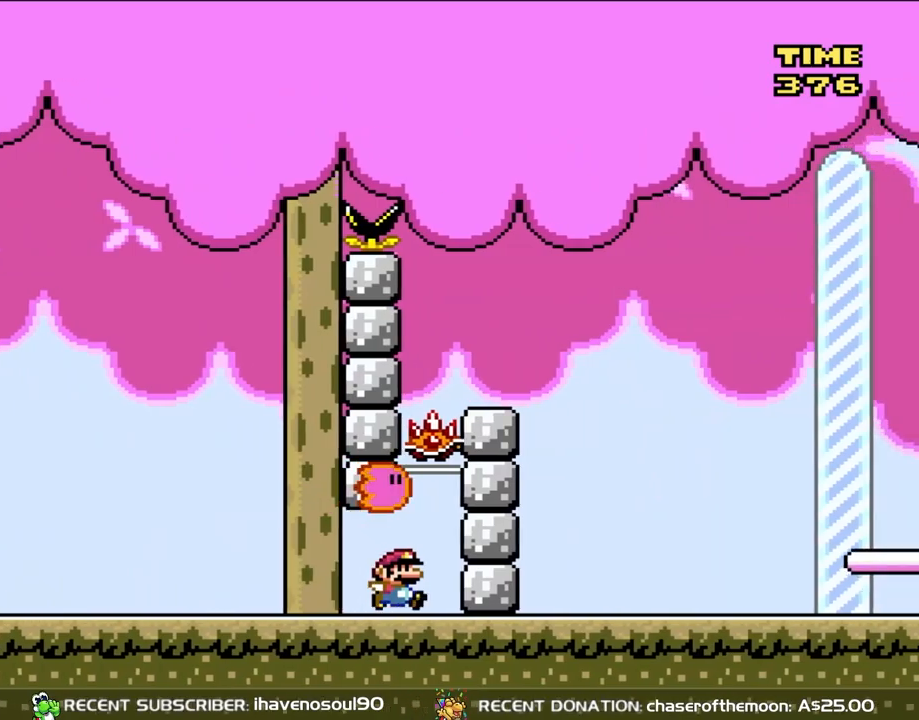
{"buttons": ["B", "Y", "DPAD_RIGHT"], "events": [[183, "DPAD_RIGHT", "up"], [183, "X", "up"], [183, "Y", "down"], [217, "B", "down"], [400, "DPAD_RIGHT", "down"]]}
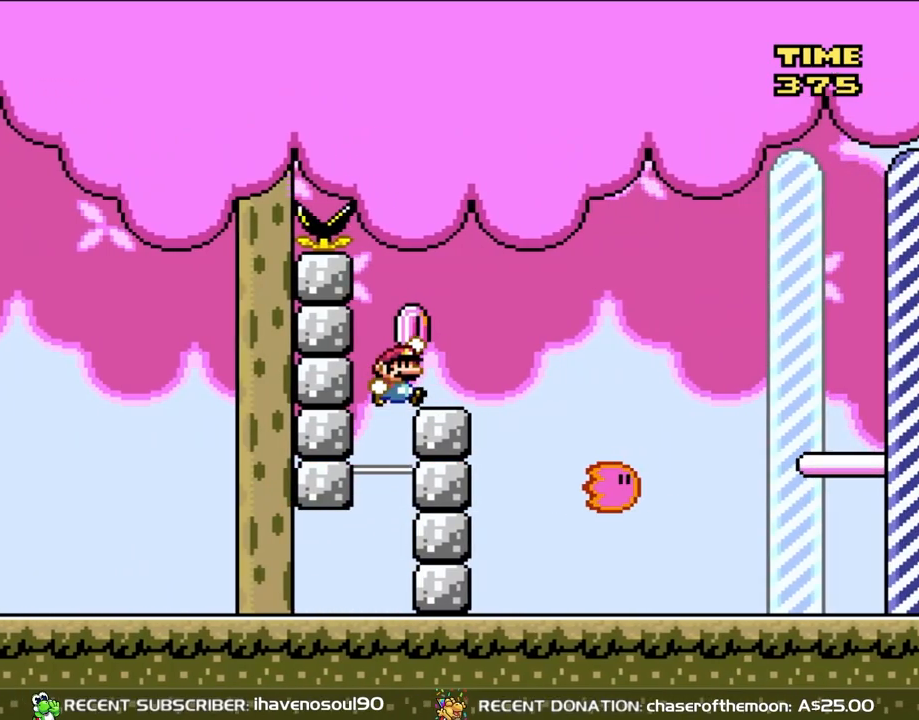
{"buttons": ["B", "Y", "DPAD_RIGHT"], "events": [[217, "B", "up"], [283, "B", "down"]]}
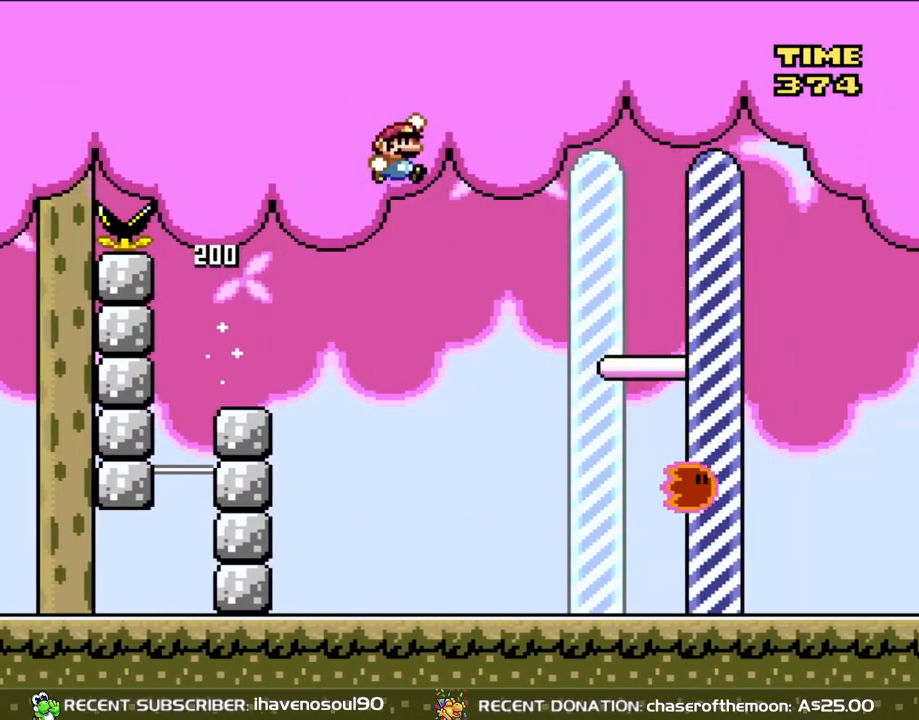
{"buttons": ["B", "Y", "DPAD_RIGHT"], "events": []}
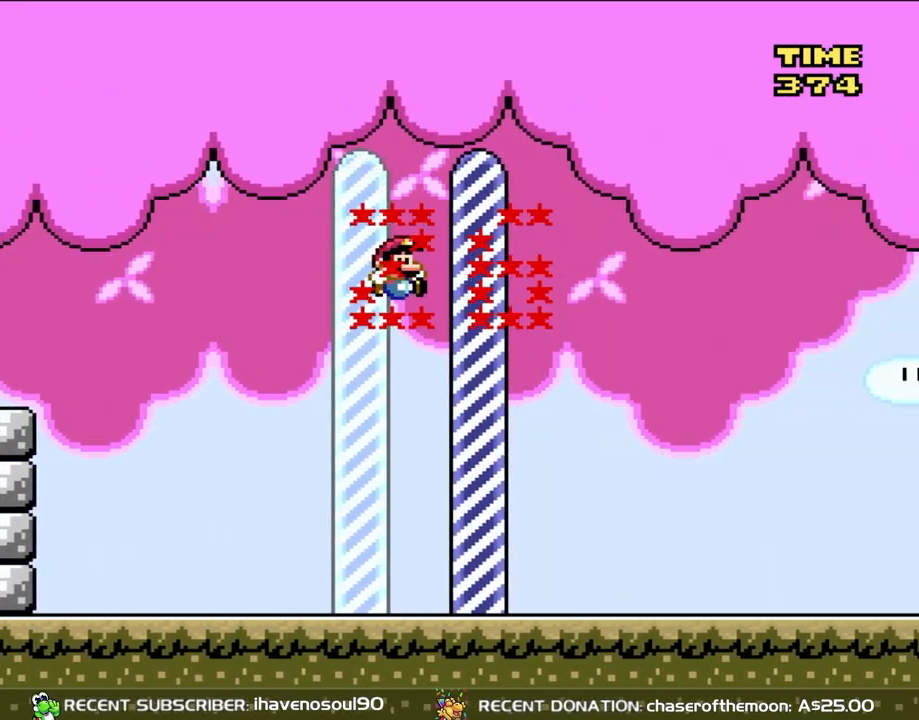
{"buttons": ["B", "Y", "DPAD_RIGHT"], "events": []}
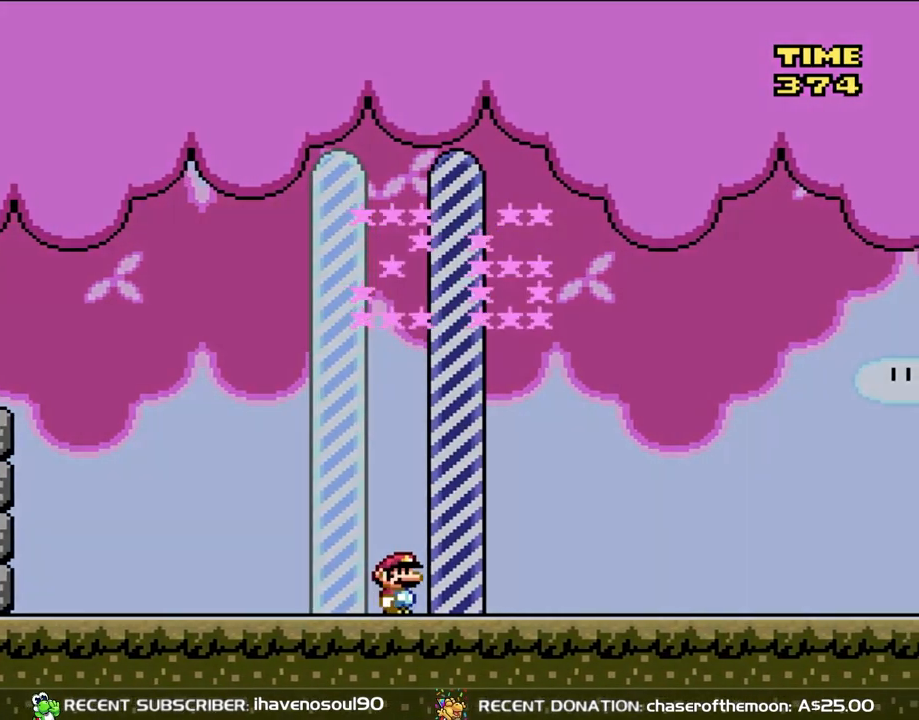
{"buttons": [], "events": [[33, "X", "down"], [83, "B", "up"], [83, "X", "up"], [150, "Y", "up"], [217, "DPAD_RIGHT", "up"]]}